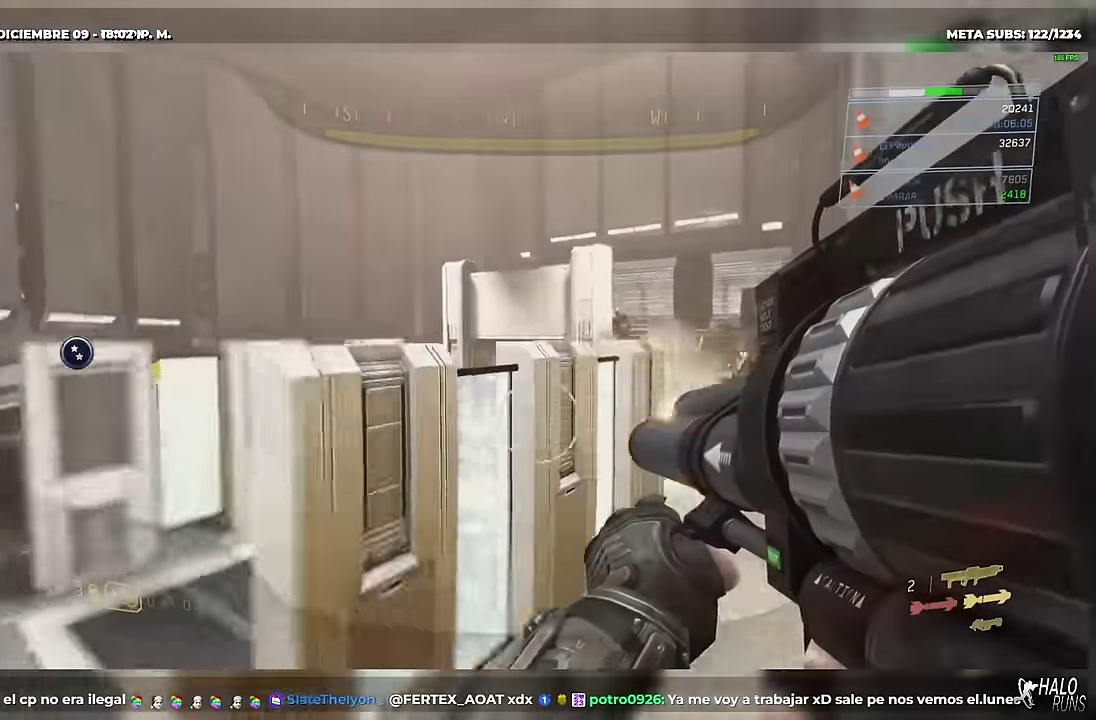
Gameplay with a controller (Xbox layout); each line is a JSON object with the inputs held at the frame after it. "button_events" lists button changes between this image and that frame as [ms after this image, input, new state], when the widget could be followed in between (sticks are given only as held states). Not read: A B DPAD_DOWN DPAD_LEFT DPAD_RIGHT DPAD_UP L3 R3 SELECT START X Y keyboard_mouse right_stick.
{"buttons": [], "left_stick": "down", "button_events": []}
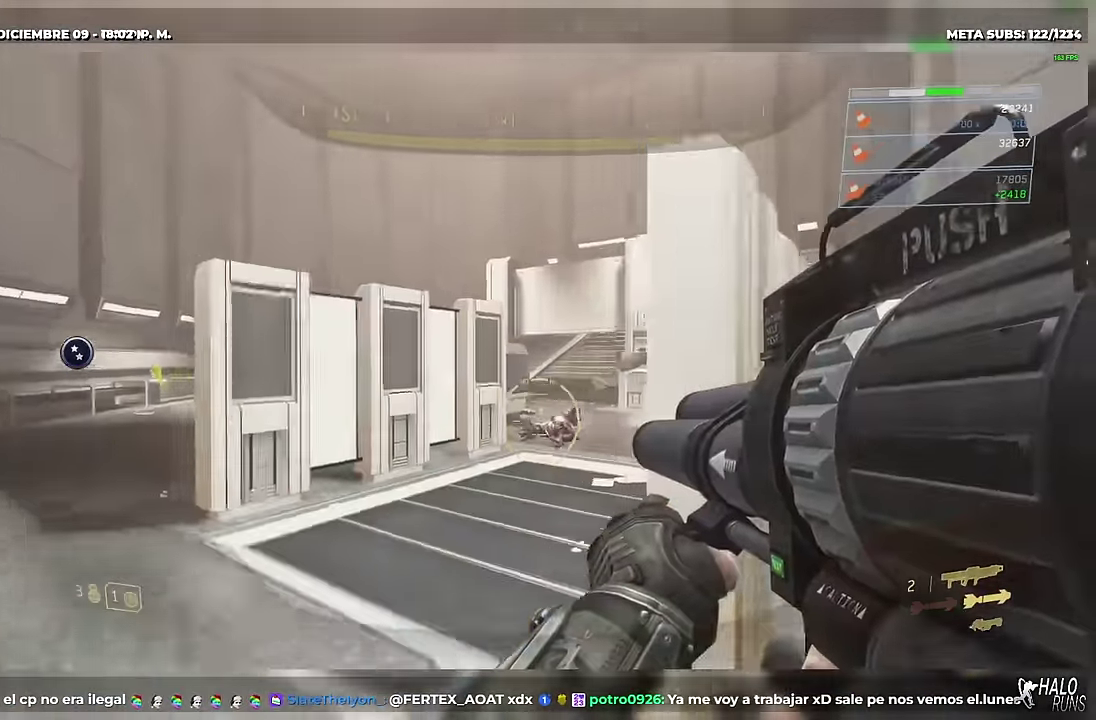
{"buttons": [], "left_stick": "down", "button_events": []}
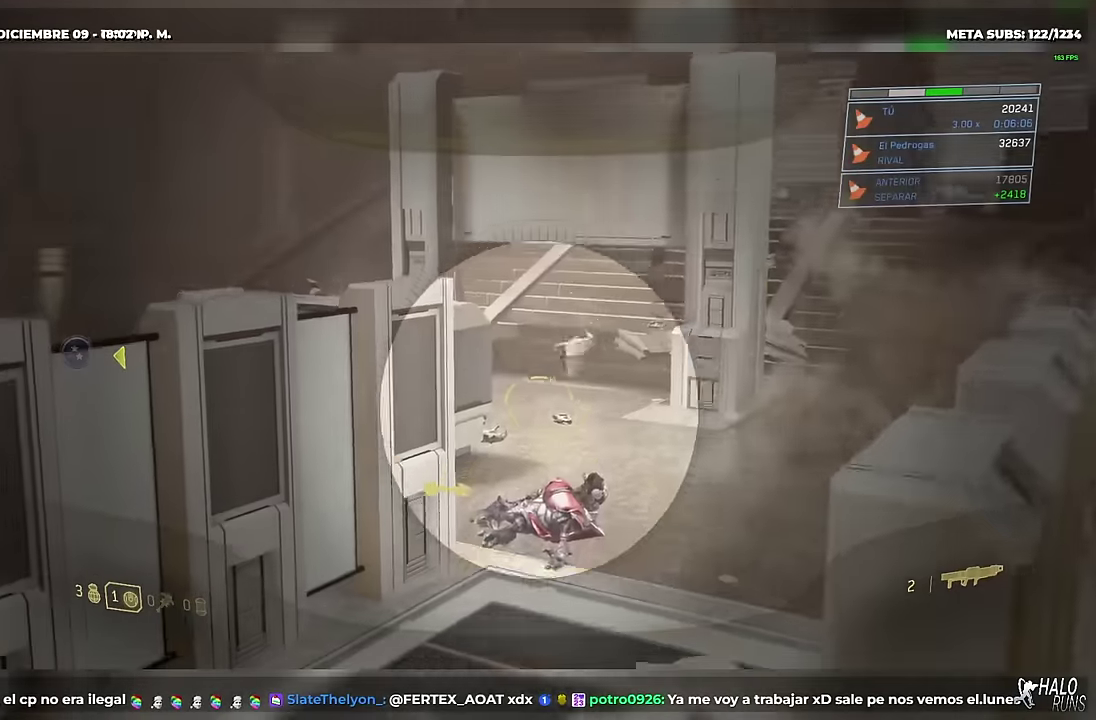
{"buttons": [], "left_stick": "down-left", "button_events": [[134, "R2", "down"], [267, "R2", "up"]]}
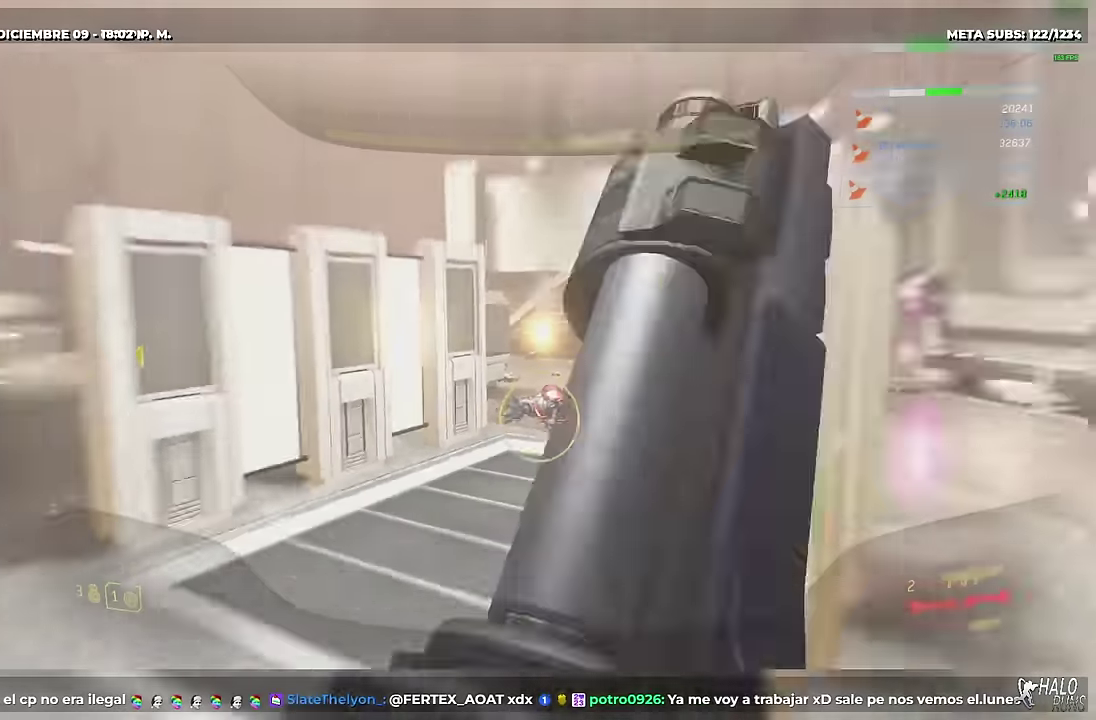
{"buttons": [], "left_stick": "up", "button_events": [[300, "L2", "down"], [500, "L2", "up"]]}
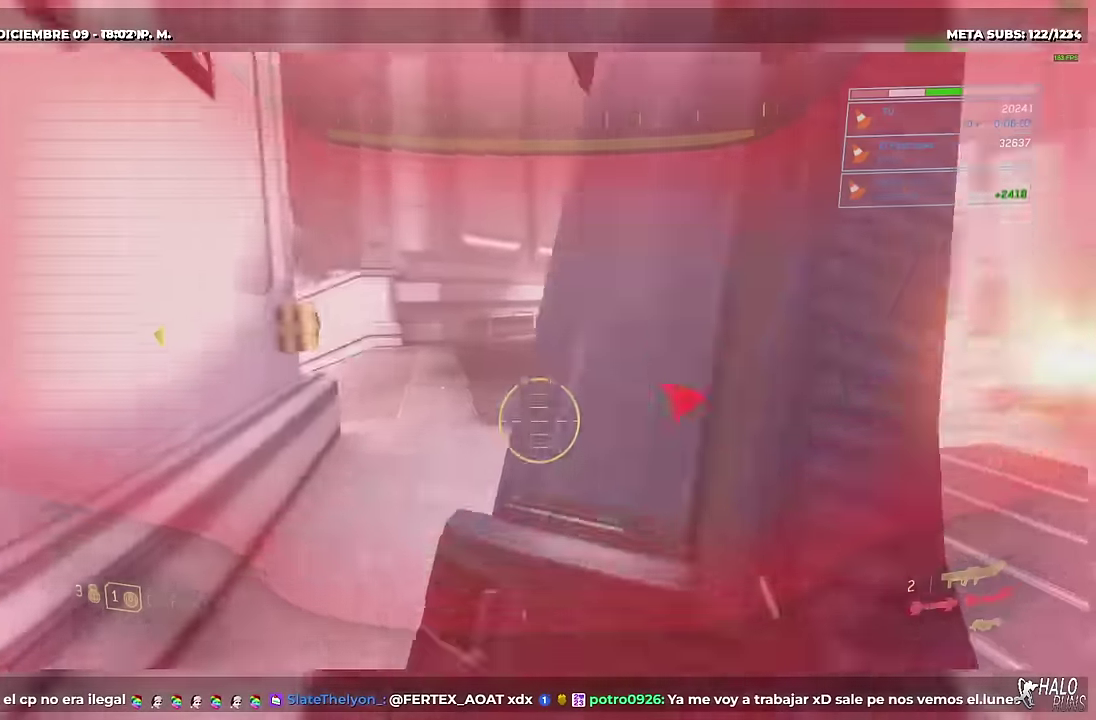
{"buttons": [], "left_stick": "up", "button_events": []}
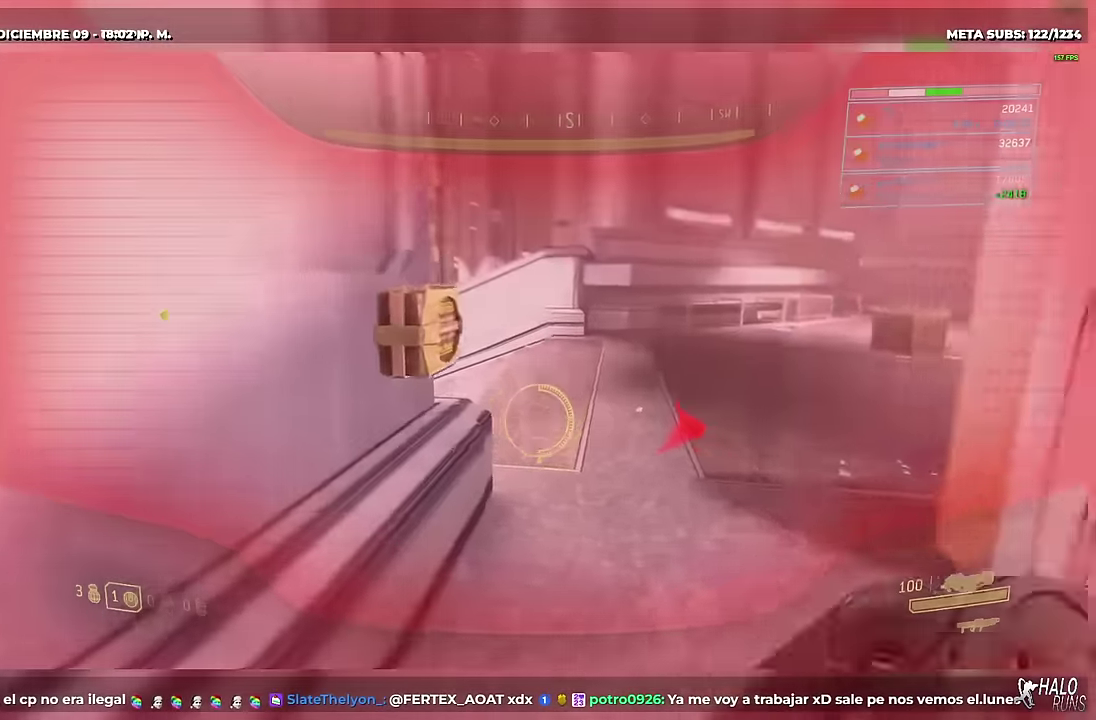
{"buttons": [], "left_stick": "up", "button_events": [[334, "L2", "down"], [384, "L2", "up"]]}
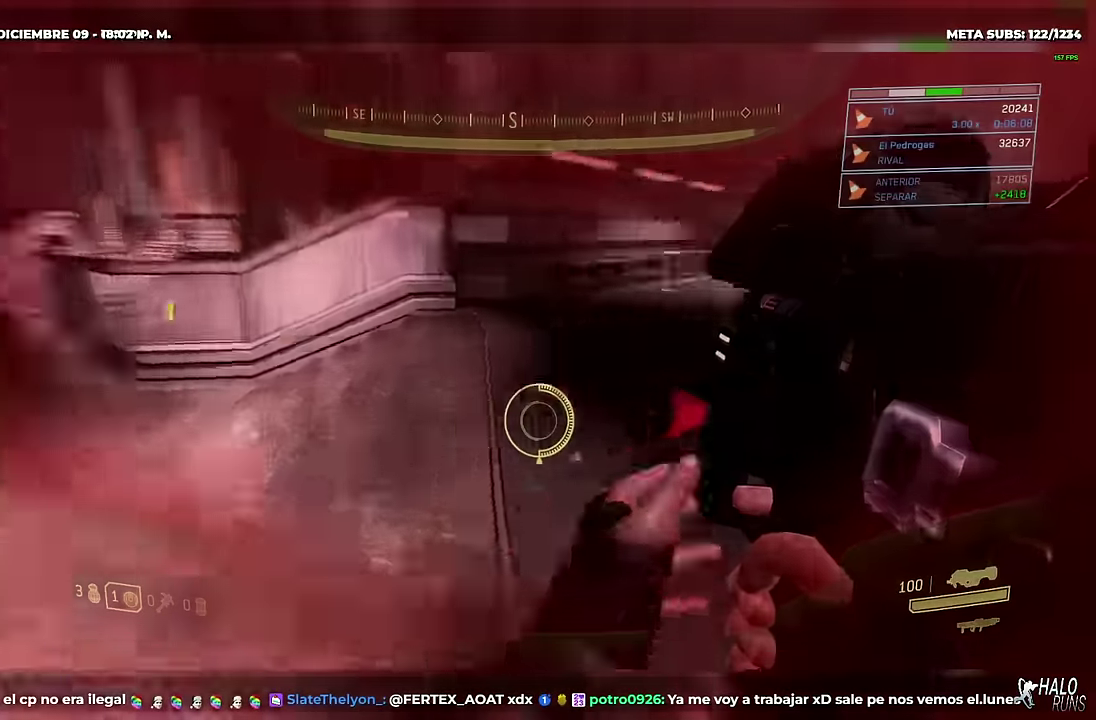
{"buttons": ["L2"], "left_stick": "down-left", "button_events": [[417, "L2", "down"]]}
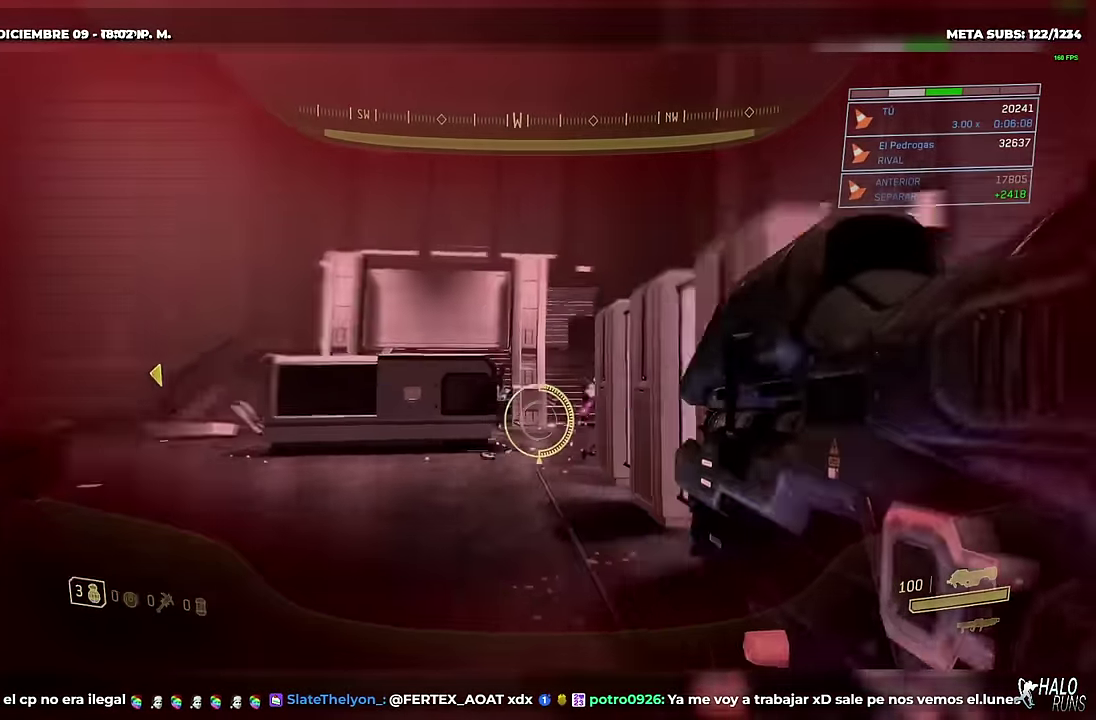
{"buttons": [], "left_stick": "down-left", "button_events": [[83, "L2", "up"]]}
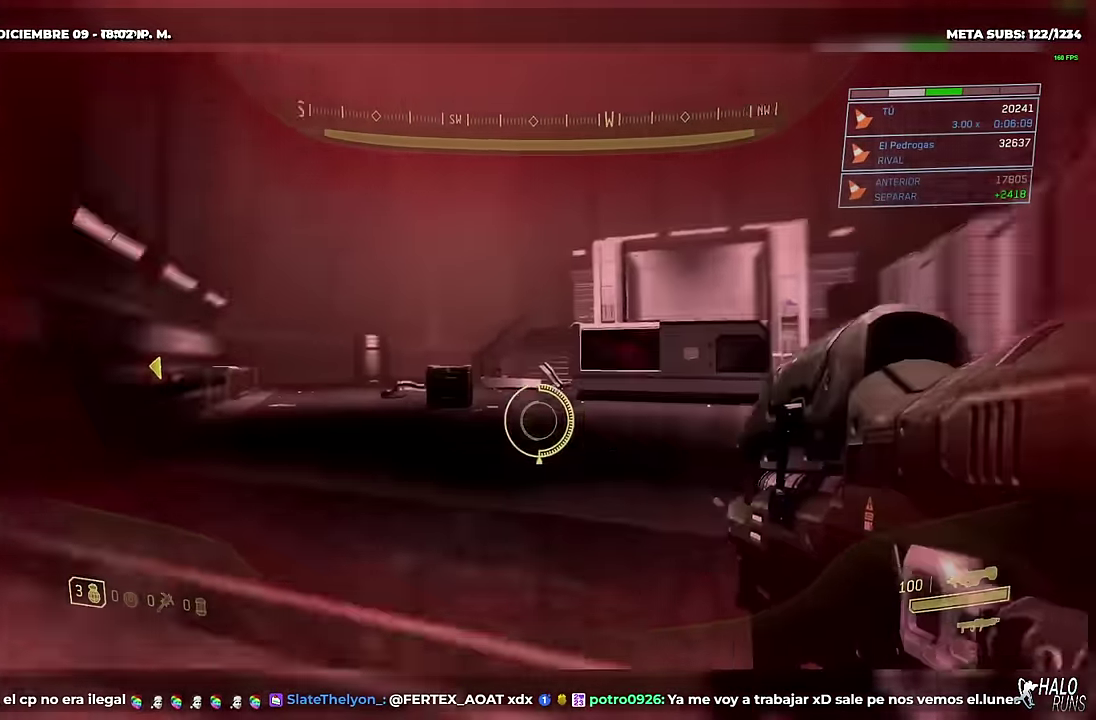
{"buttons": [], "left_stick": "up", "button_events": []}
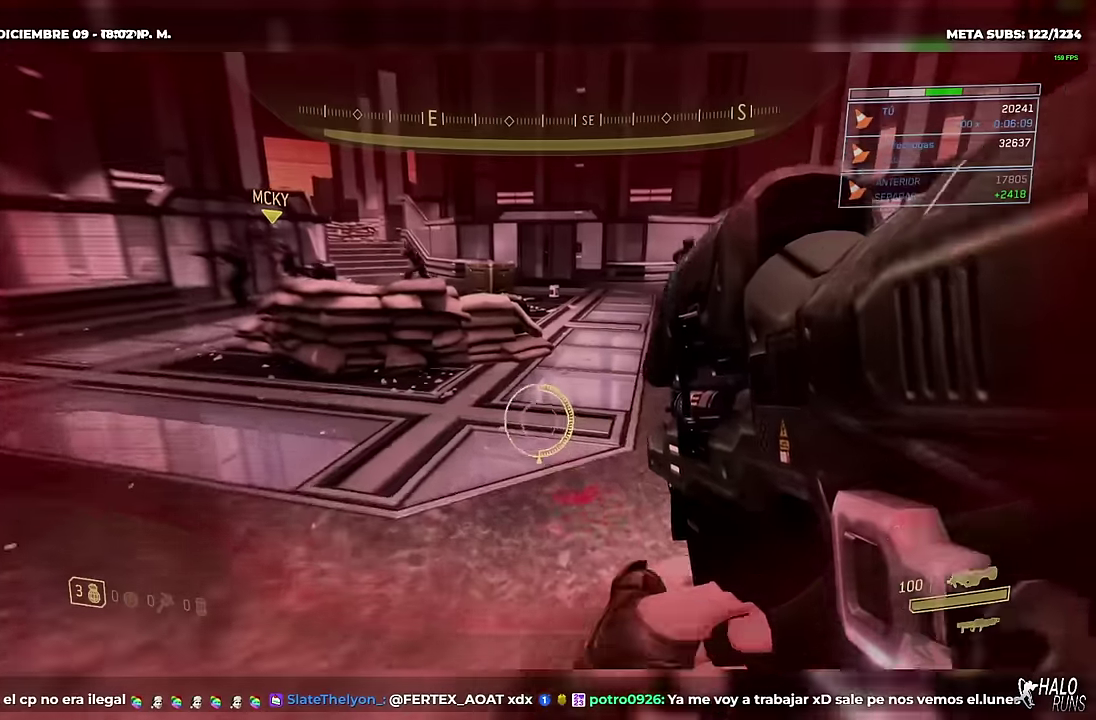
{"buttons": [], "left_stick": "up-left", "button_events": []}
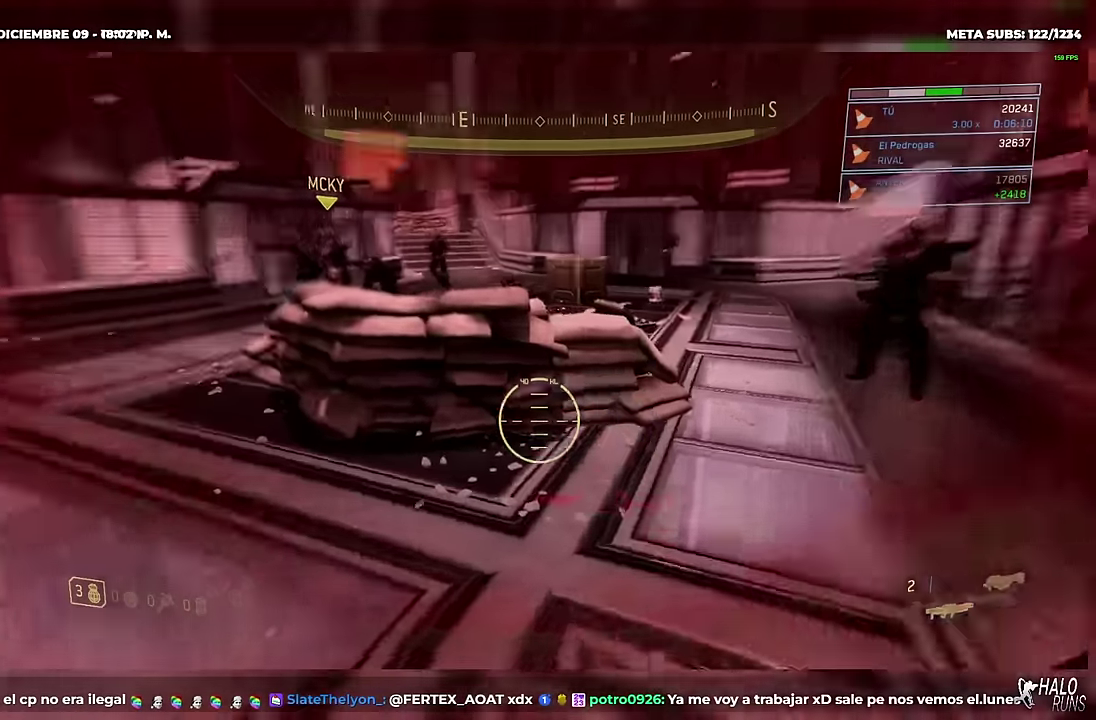
{"buttons": [], "left_stick": "up", "button_events": []}
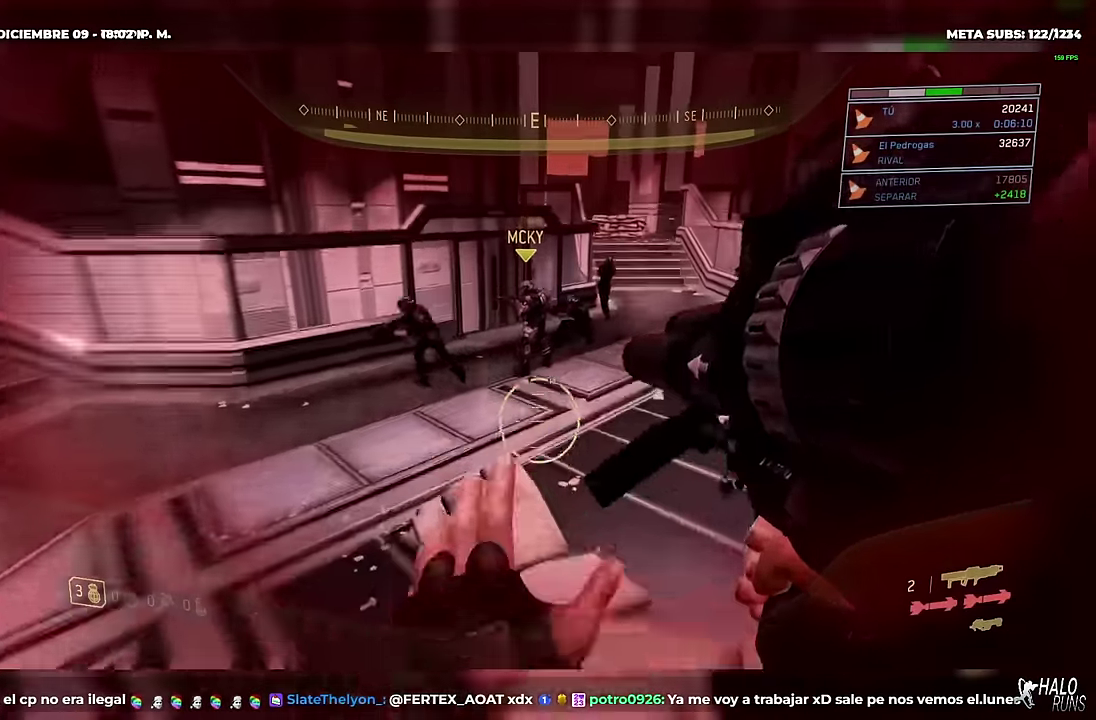
{"buttons": [], "left_stick": "up-left", "button_events": []}
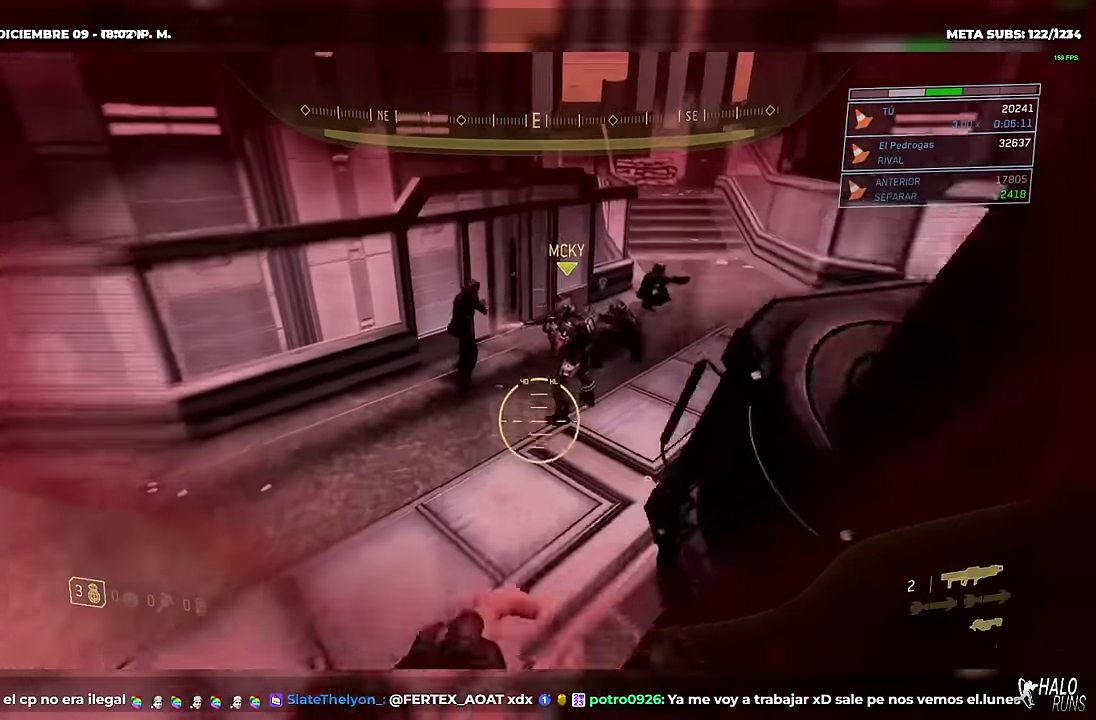
{"buttons": [], "left_stick": "up-left", "button_events": []}
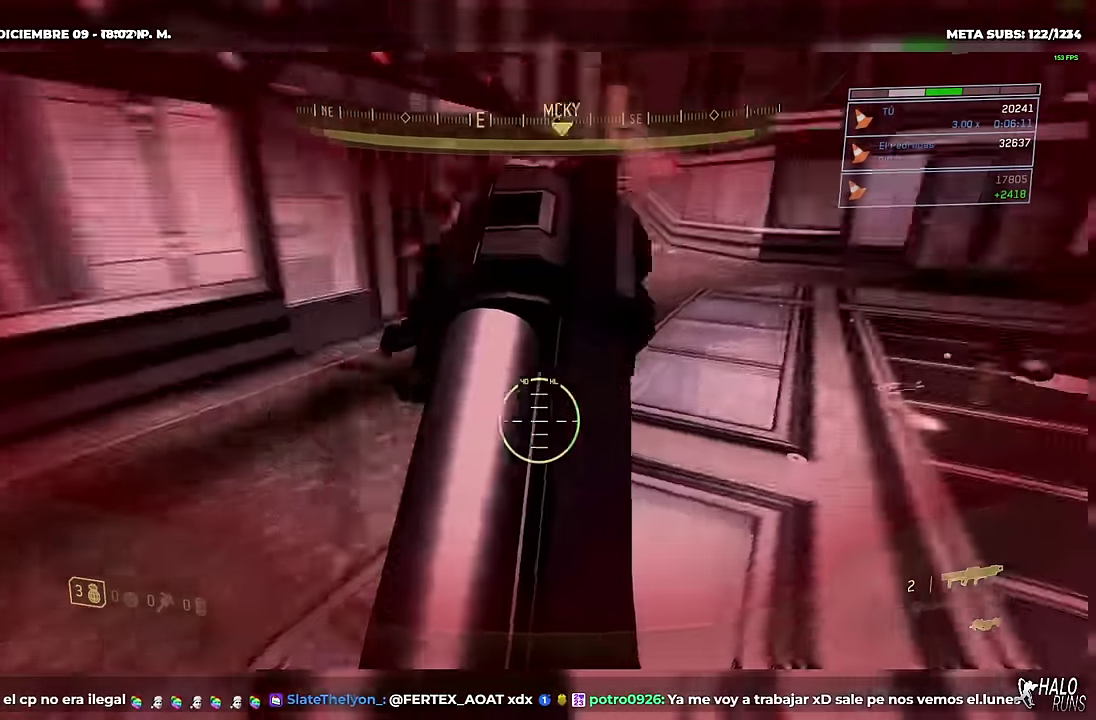
{"buttons": ["R1"], "left_stick": "right", "button_events": [[17, "R1", "down"], [50, "L1", "down"], [117, "L1", "up"]]}
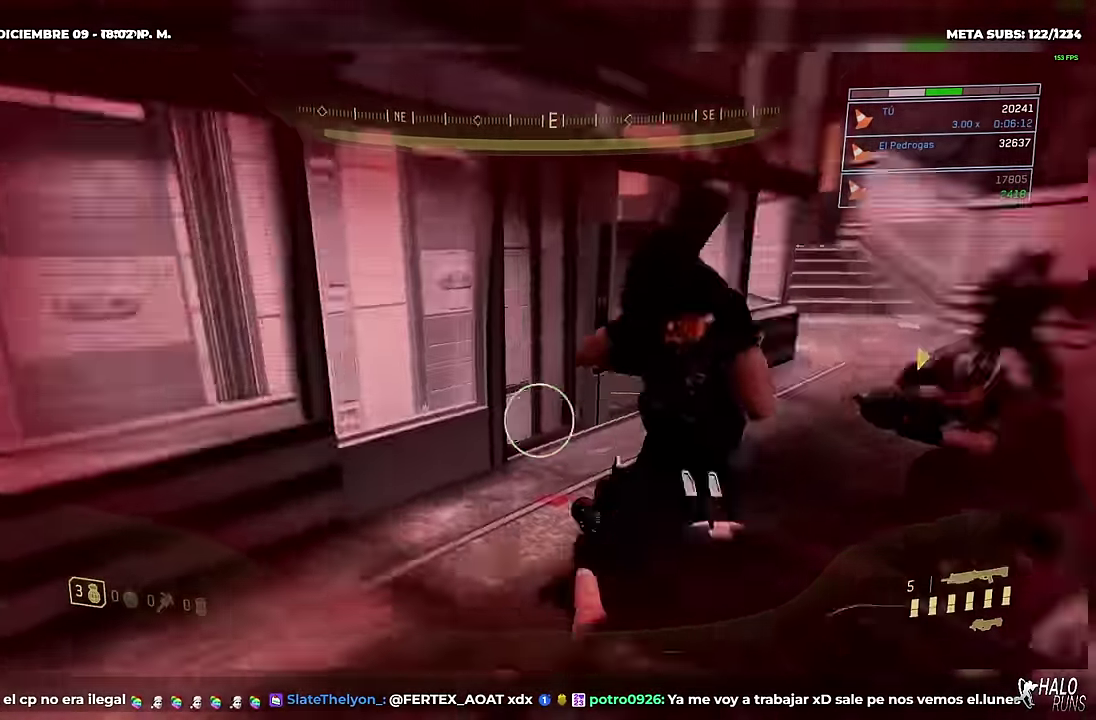
{"buttons": [], "left_stick": "left", "button_events": [[17, "R1", "up"], [284, "L1", "down"], [284, "L2", "down"], [351, "L1", "up"], [451, "L2", "up"]]}
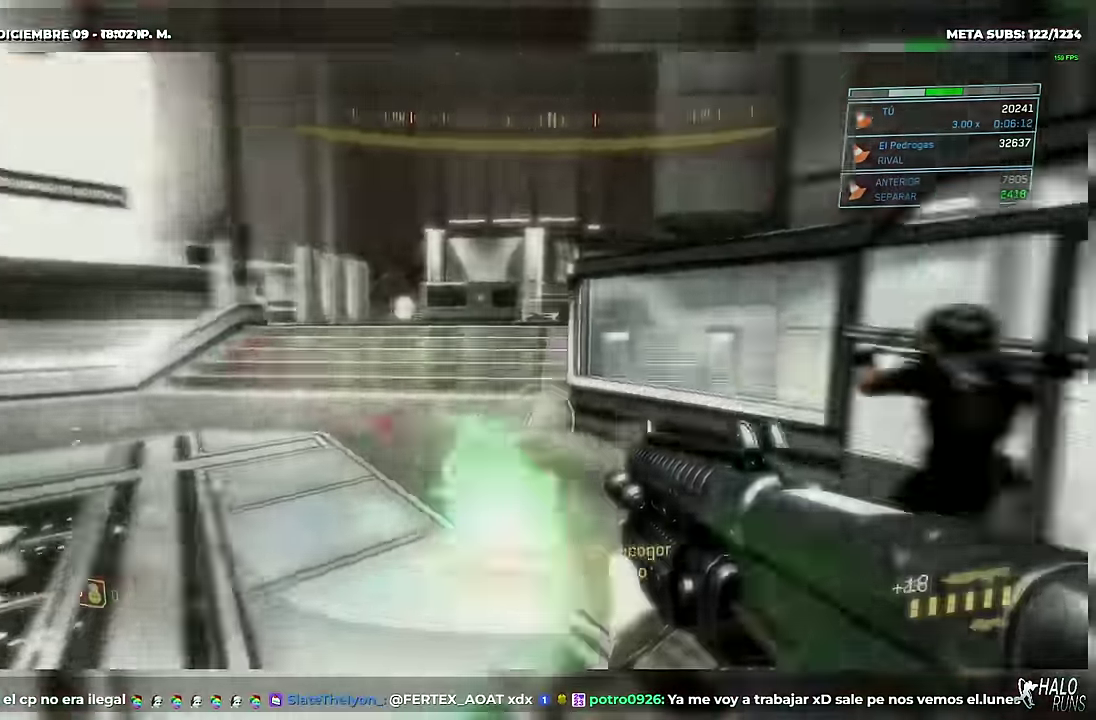
{"buttons": [], "left_stick": "up", "button_events": []}
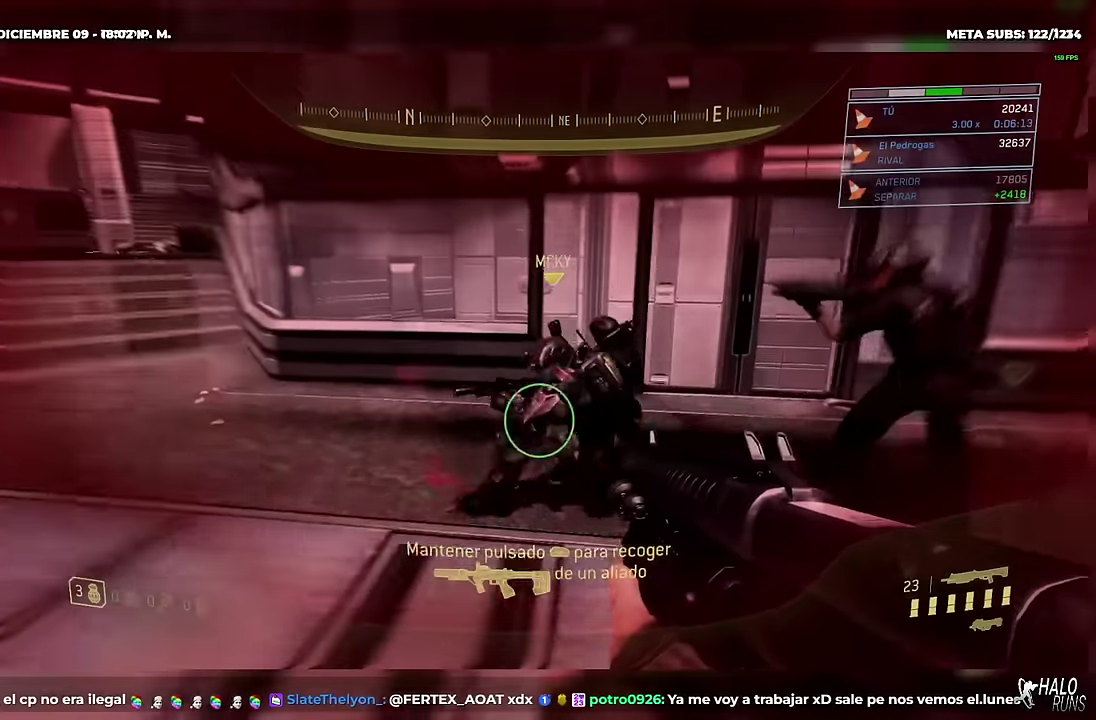
{"buttons": [], "left_stick": "up-left", "button_events": []}
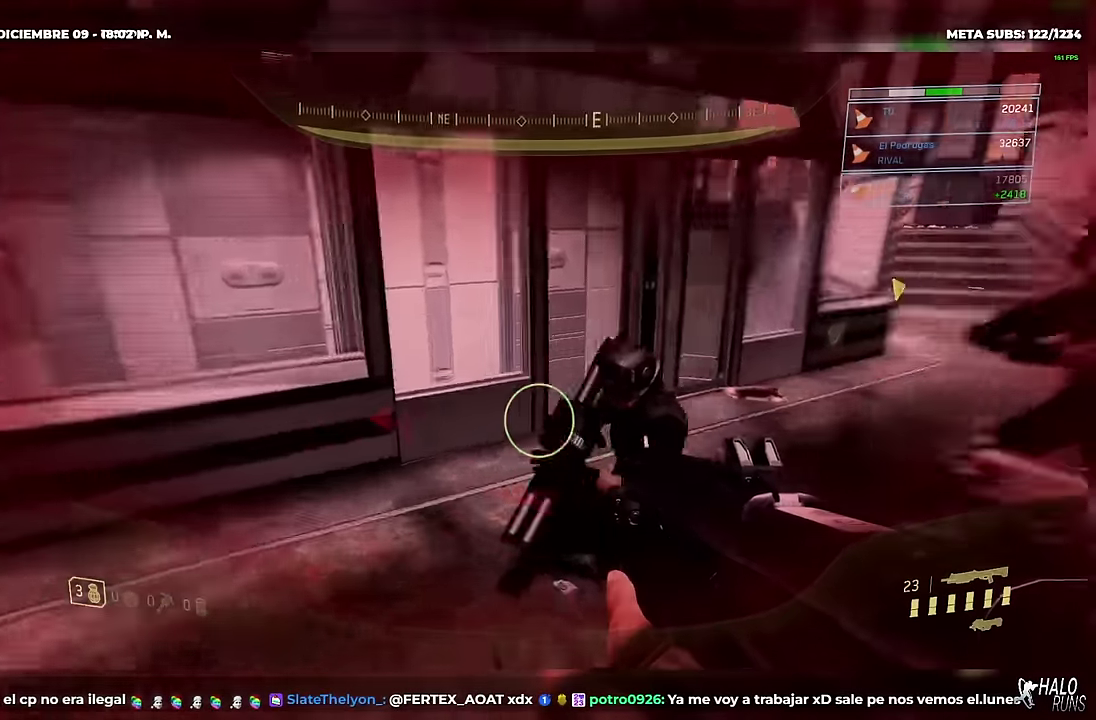
{"buttons": [], "left_stick": "up-left", "button_events": []}
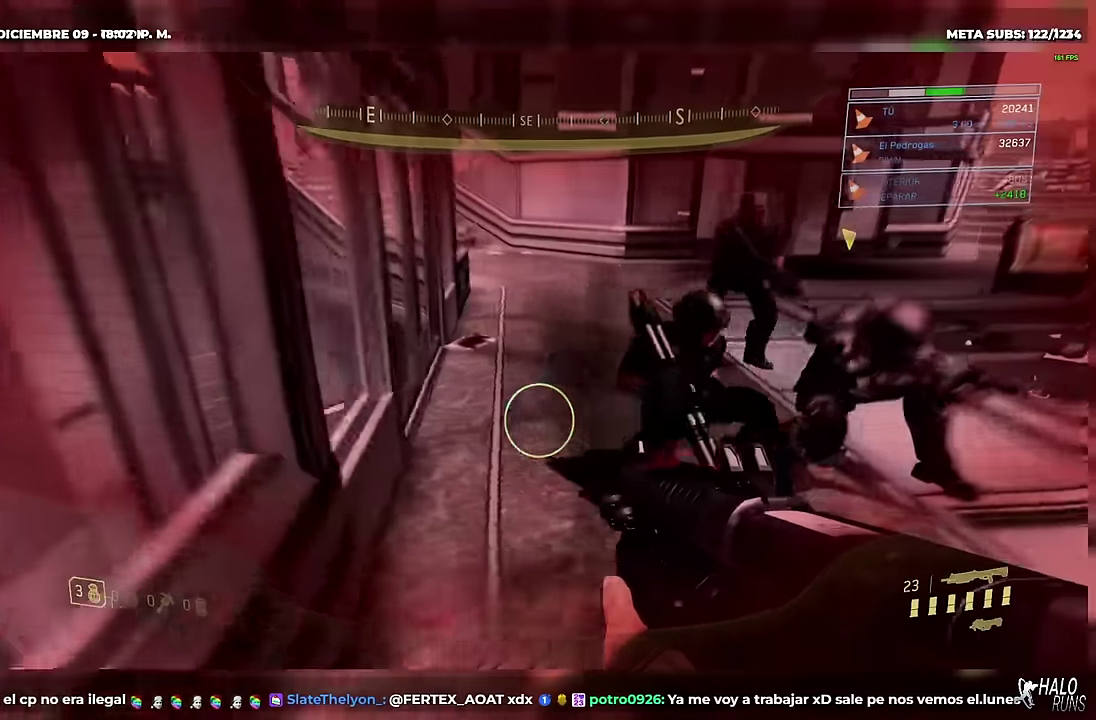
{"buttons": [], "left_stick": "down", "button_events": []}
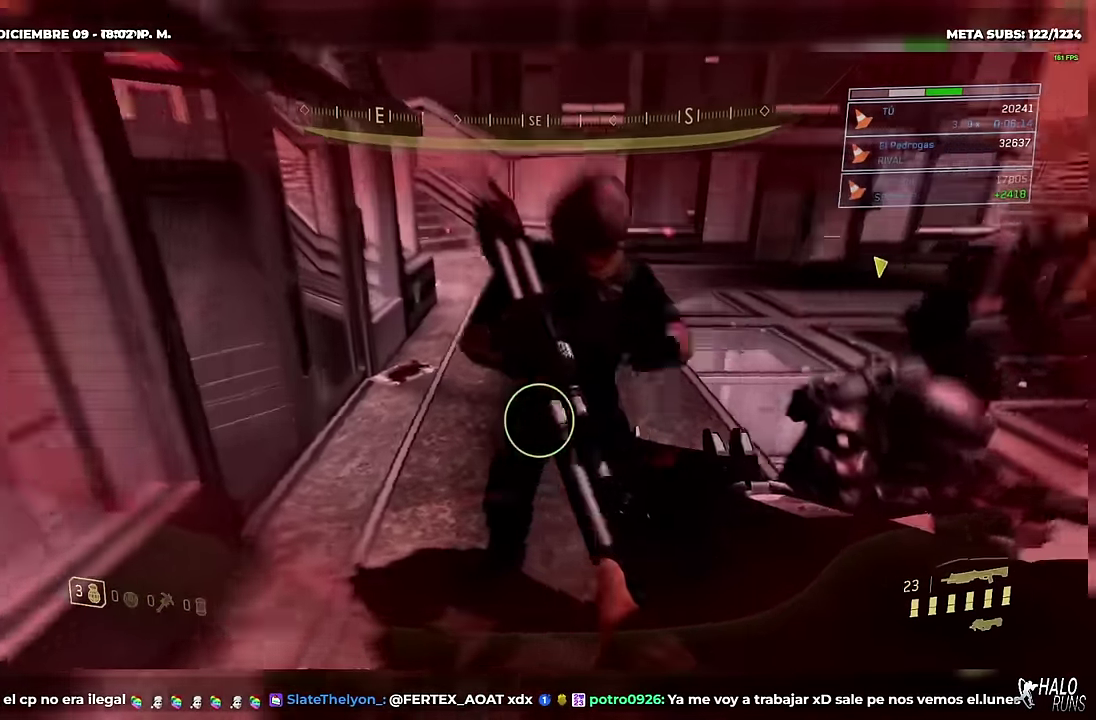
{"buttons": ["R1"], "left_stick": "up", "button_events": [[467, "R1", "down"]]}
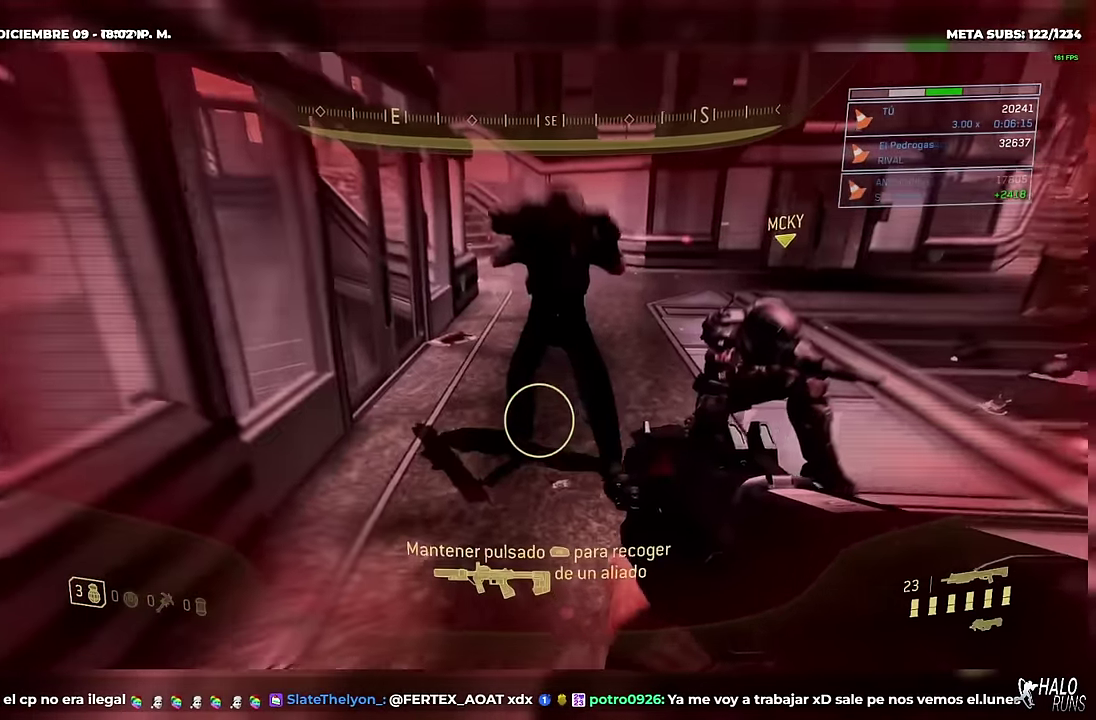
{"buttons": ["R1"], "left_stick": "up-right", "button_events": []}
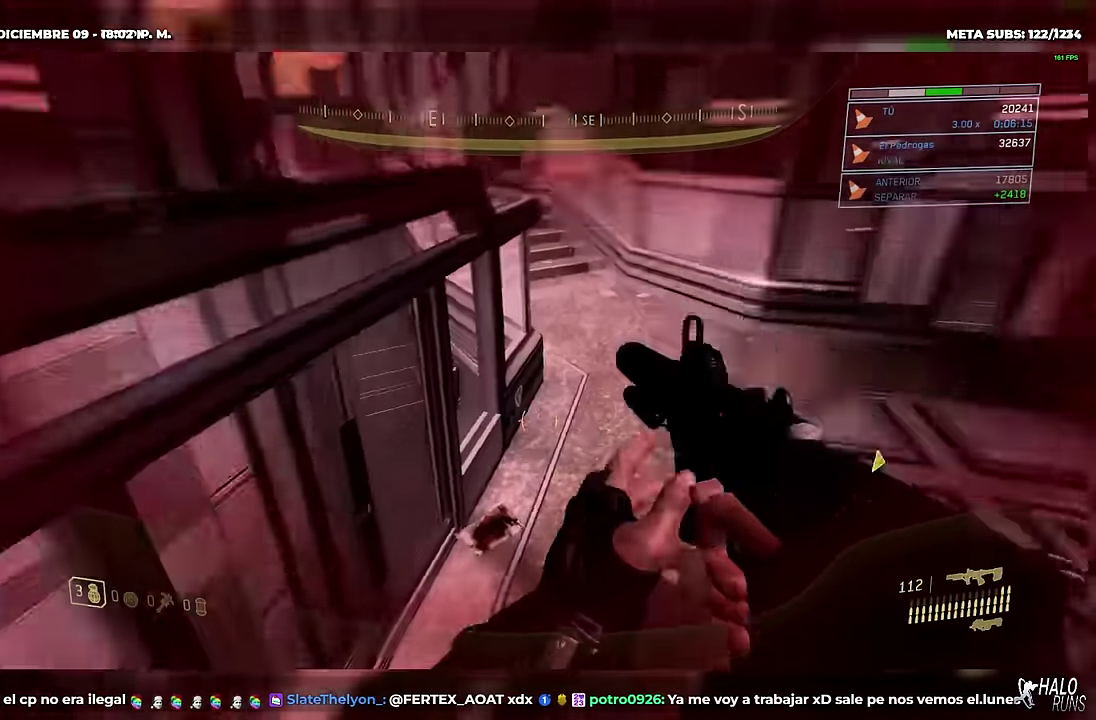
{"buttons": [], "left_stick": "up-left", "button_events": [[16, "R1", "up"]]}